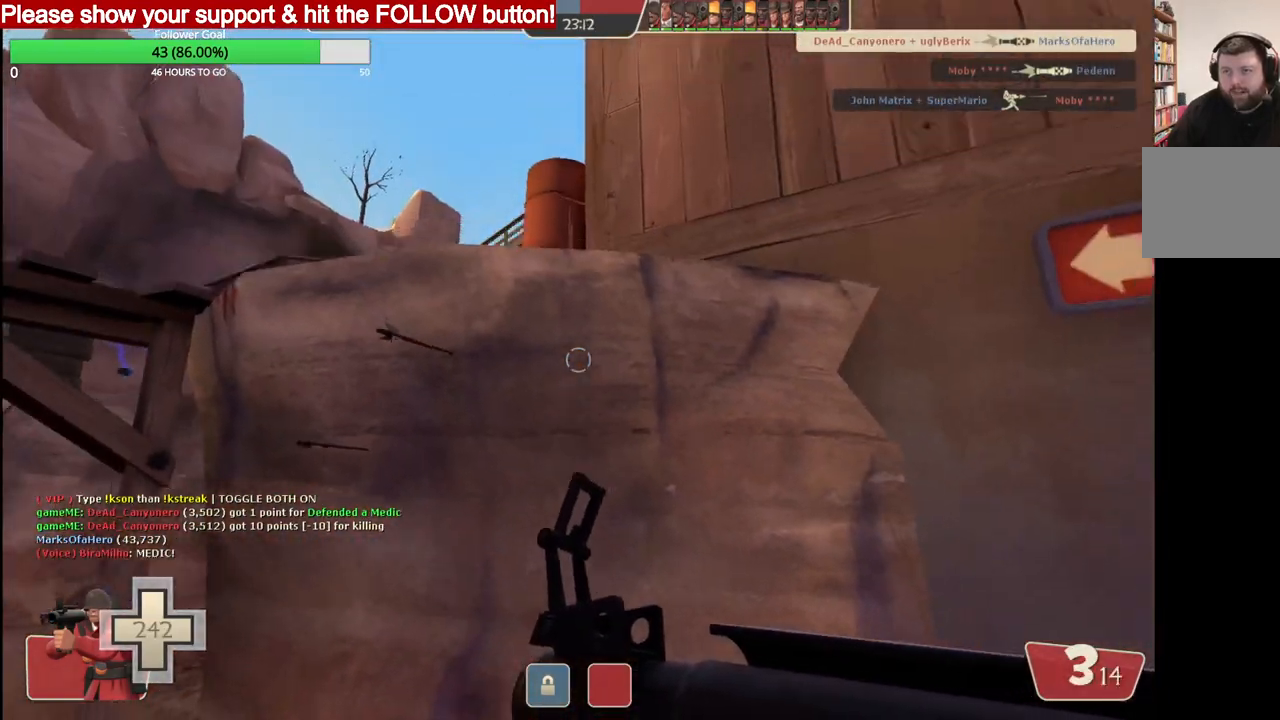
Gameplay with a controller (PlayStation layout); each line is a JSON object with the inputs held at the frame after it. "events" lists button and stick changes between this image and that frame as [ms after this image, input, new state], when the widget could be followed in between.
{"buttons": [], "left_stick": "center", "right_stick": "center", "events": [[33, "right_stick", "center"], [67, "CROSS", "up"], [333, "left_stick", "center"]]}
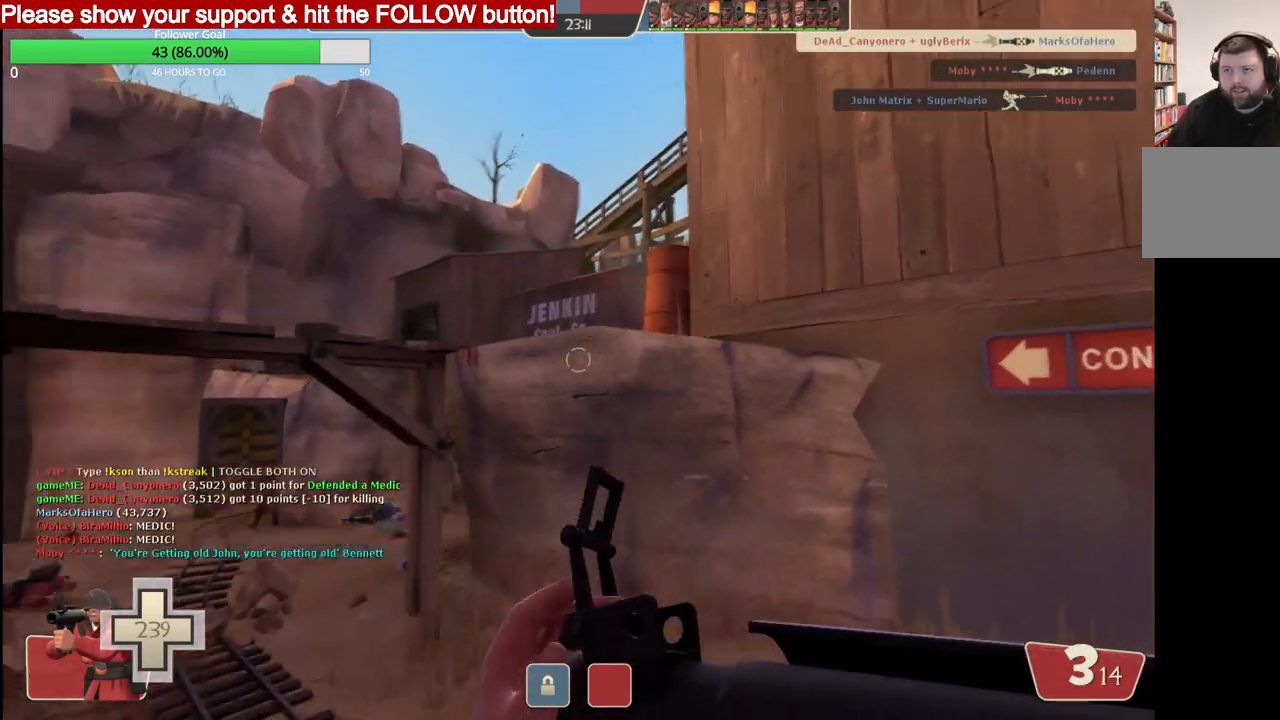
{"buttons": [], "left_stick": "right", "right_stick": "center", "events": [[17, "left_stick", "right"], [267, "right_stick", "down-left"], [383, "right_stick", "center"]]}
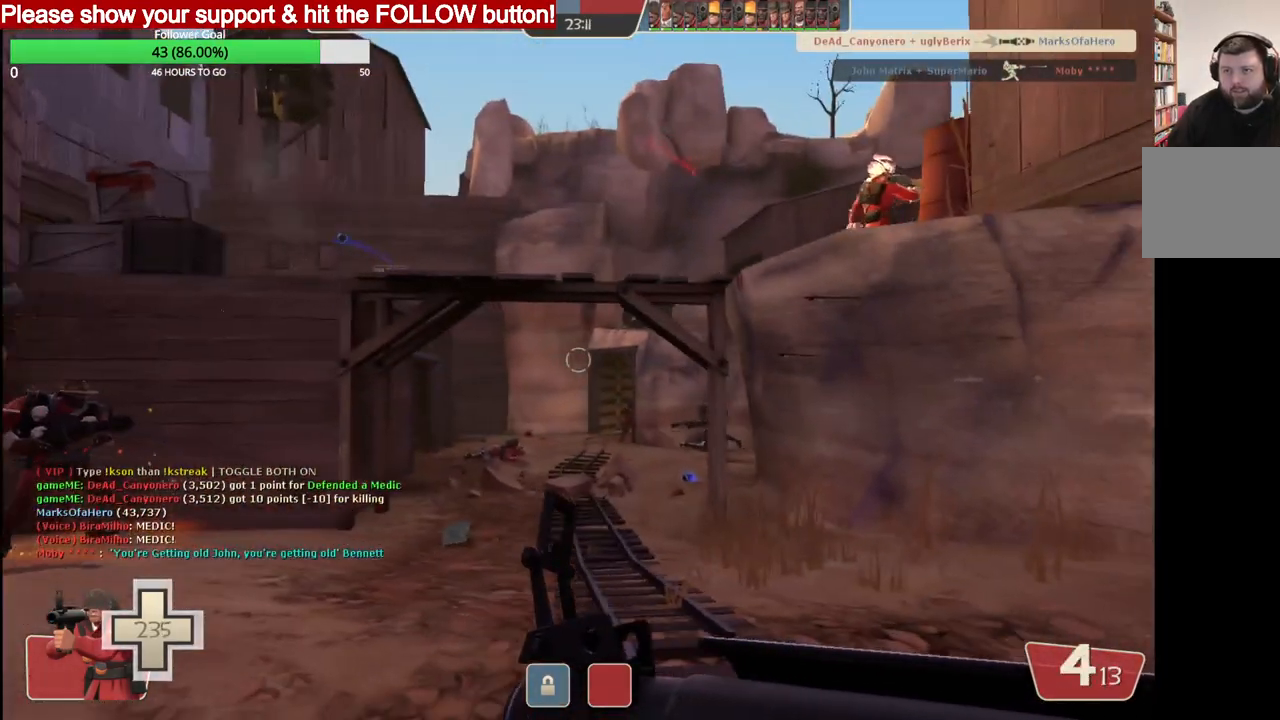
{"buttons": [], "left_stick": "down", "right_stick": "up-right", "events": [[100, "right_stick", "left"], [217, "left_stick", "down-right"], [400, "right_stick", "right"], [467, "left_stick", "down"], [467, "right_stick", "up-right"]]}
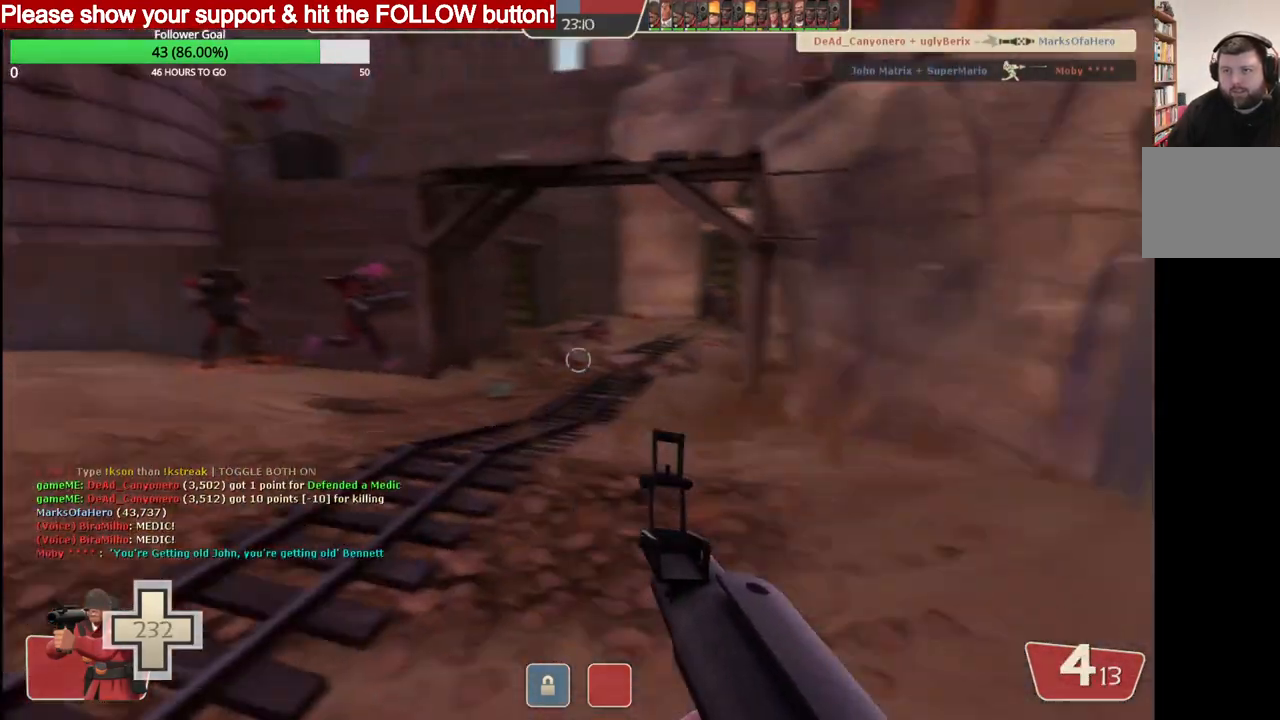
{"buttons": [], "left_stick": "up-right", "right_stick": "center", "events": [[233, "left_stick", "right"], [233, "right_stick", "center"], [267, "SQUARE", "down"], [333, "SQUARE", "up"], [350, "left_stick", "up-right"], [383, "SQUARE", "down"], [450, "SQUARE", "up"]]}
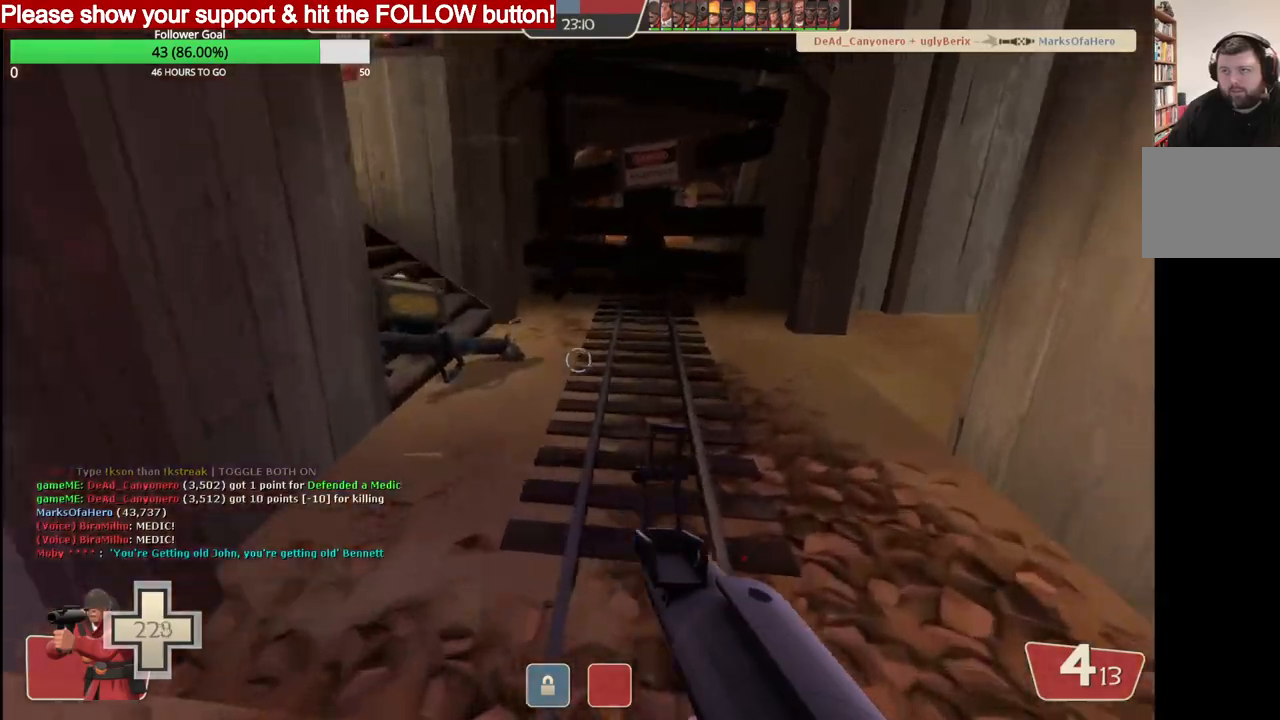
{"buttons": [], "left_stick": "up-right", "right_stick": "center", "events": [[233, "SQUARE", "down"], [400, "SQUARE", "up"]]}
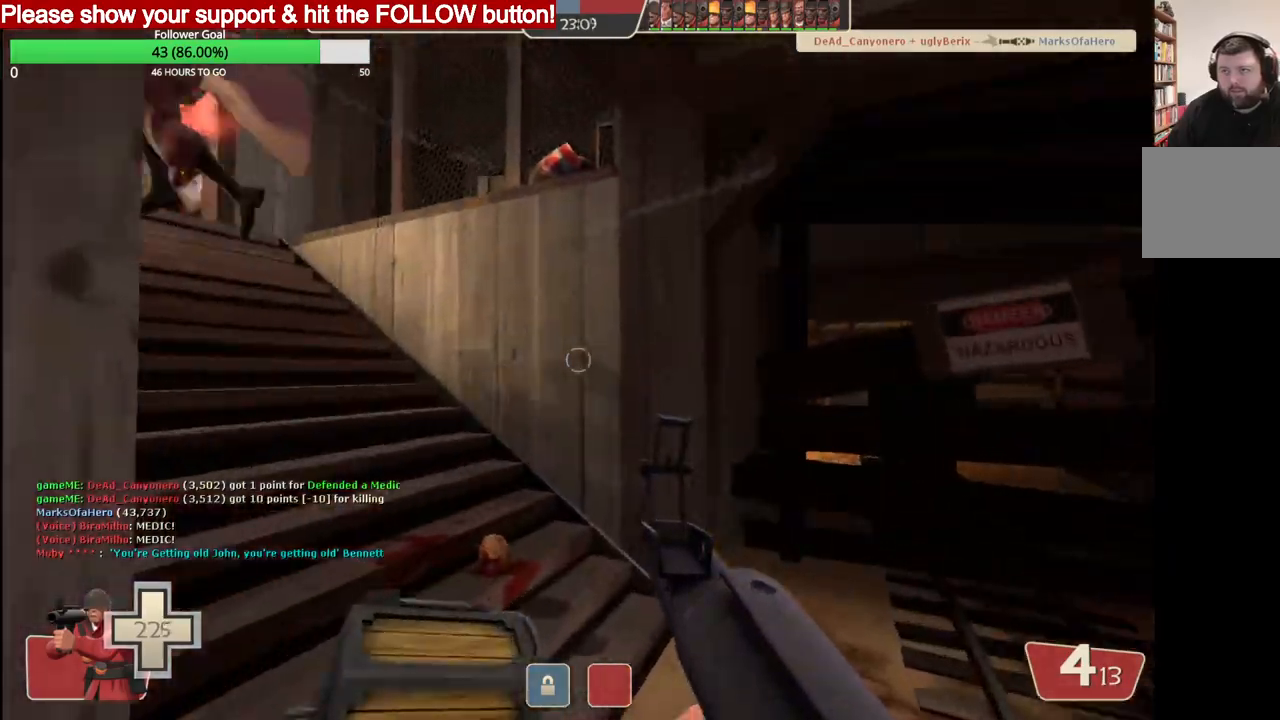
{"buttons": [], "left_stick": "up", "right_stick": "left", "events": [[67, "right_stick", "left"], [200, "SQUARE", "down"], [267, "SQUARE", "up"], [300, "SQUARE", "down"], [383, "SQUARE", "up"], [400, "left_stick", "up"]]}
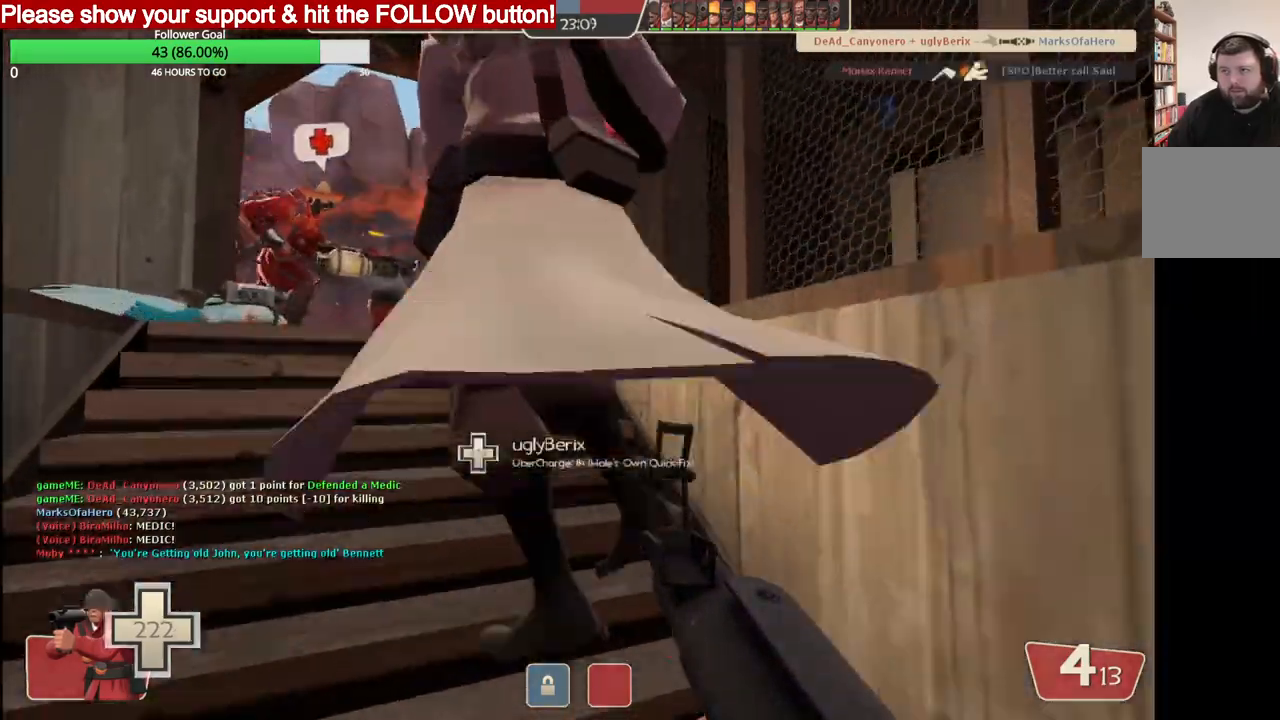
{"buttons": [], "left_stick": "up", "right_stick": "left"}
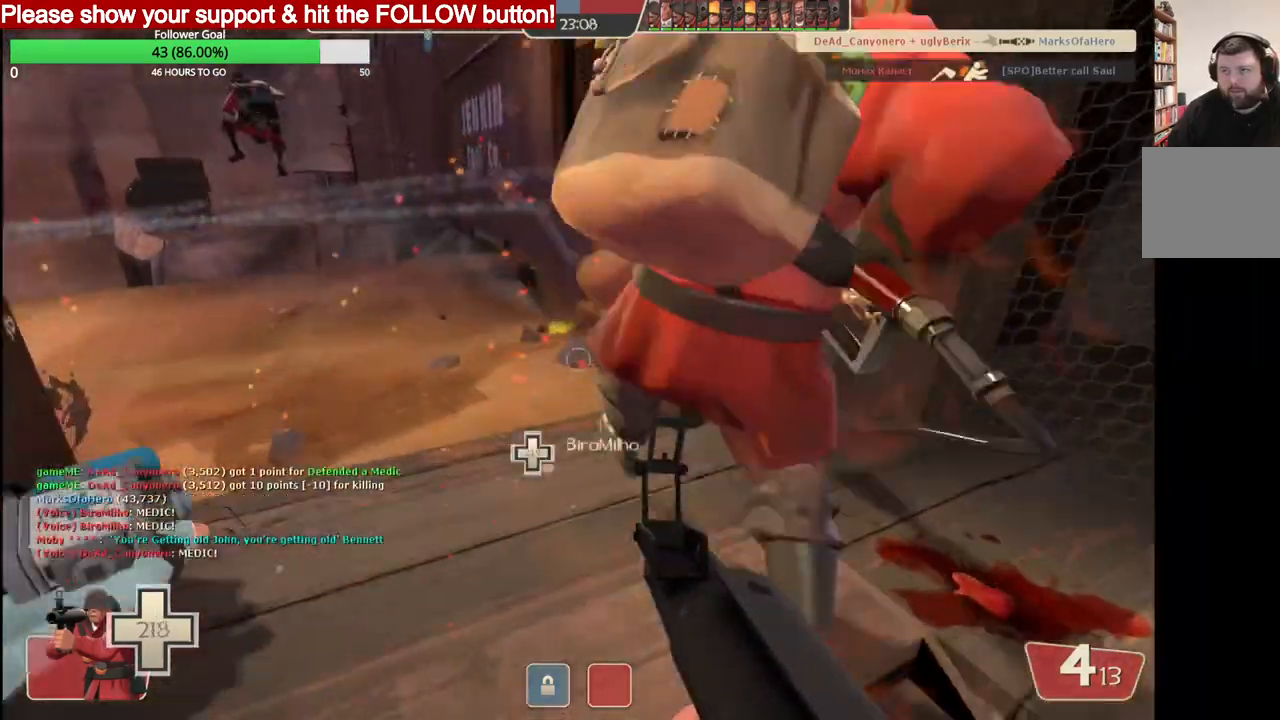
{"buttons": [], "left_stick": "up", "right_stick": "center", "events": [[217, "right_stick", "center"]]}
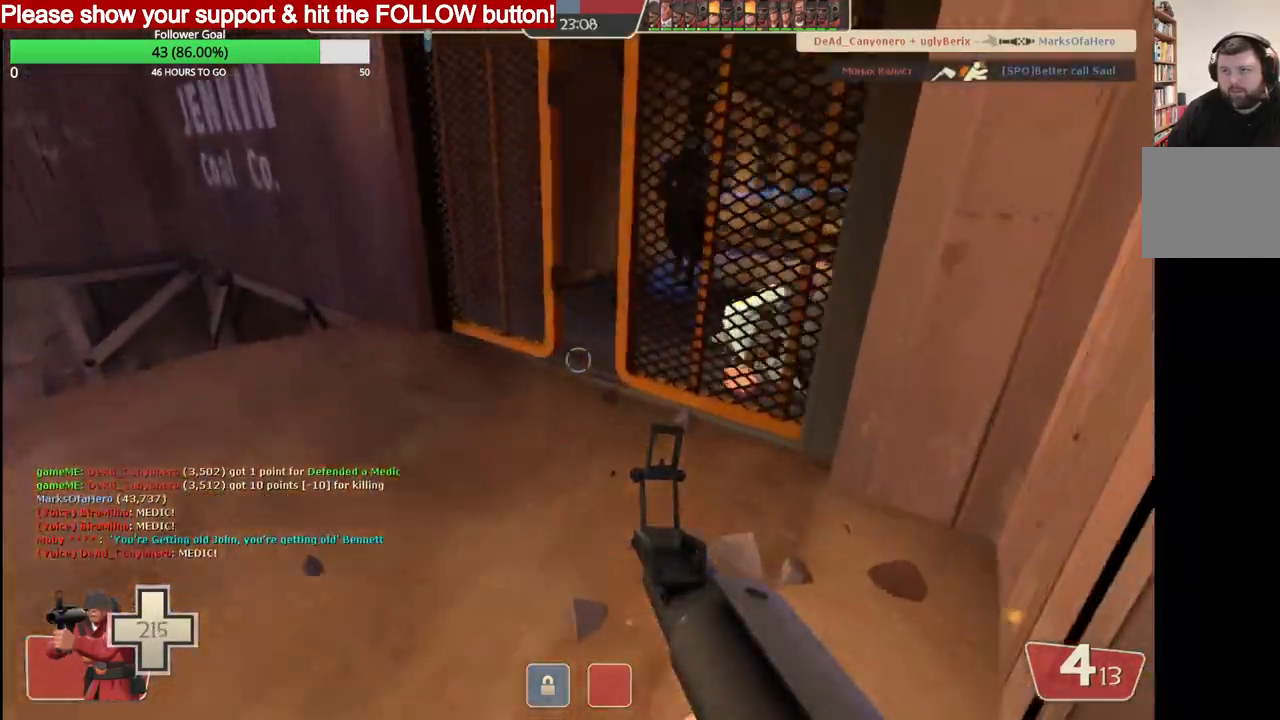
{"buttons": [], "left_stick": "left", "right_stick": "center"}
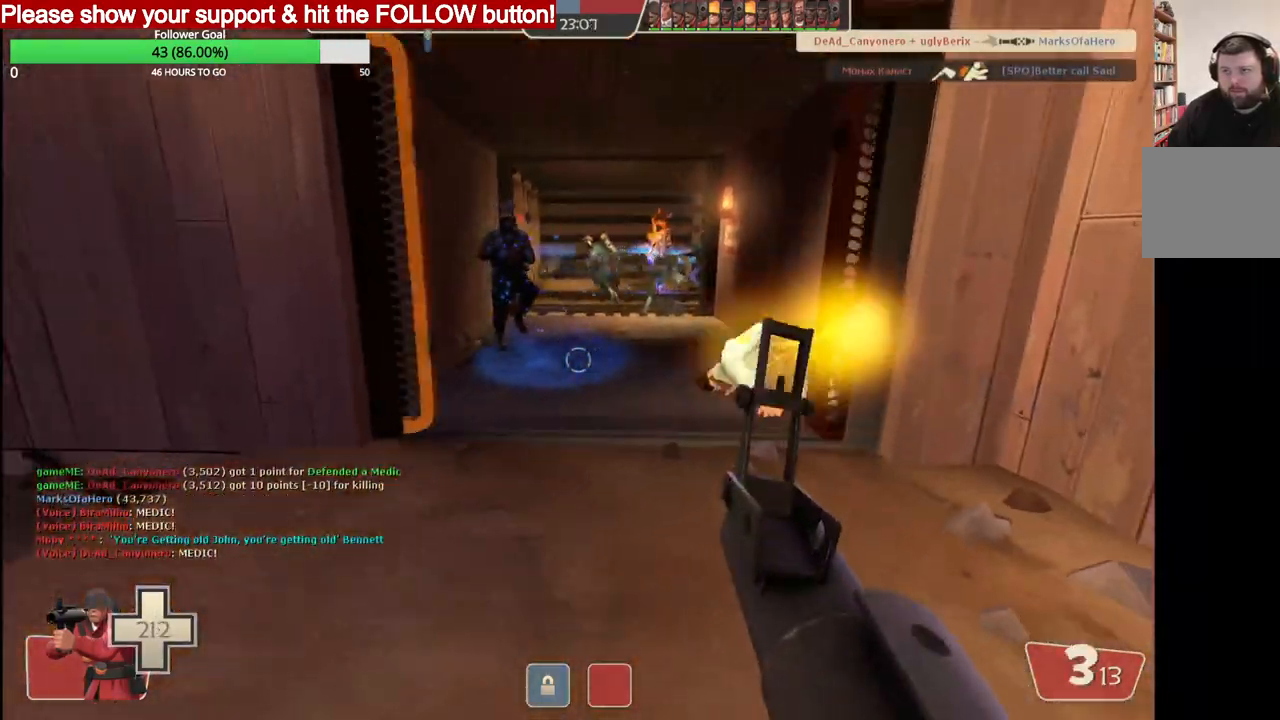
{"buttons": [], "left_stick": "up", "right_stick": "center", "events": [[183, "left_stick", "center"], [300, "left_stick", "up"]]}
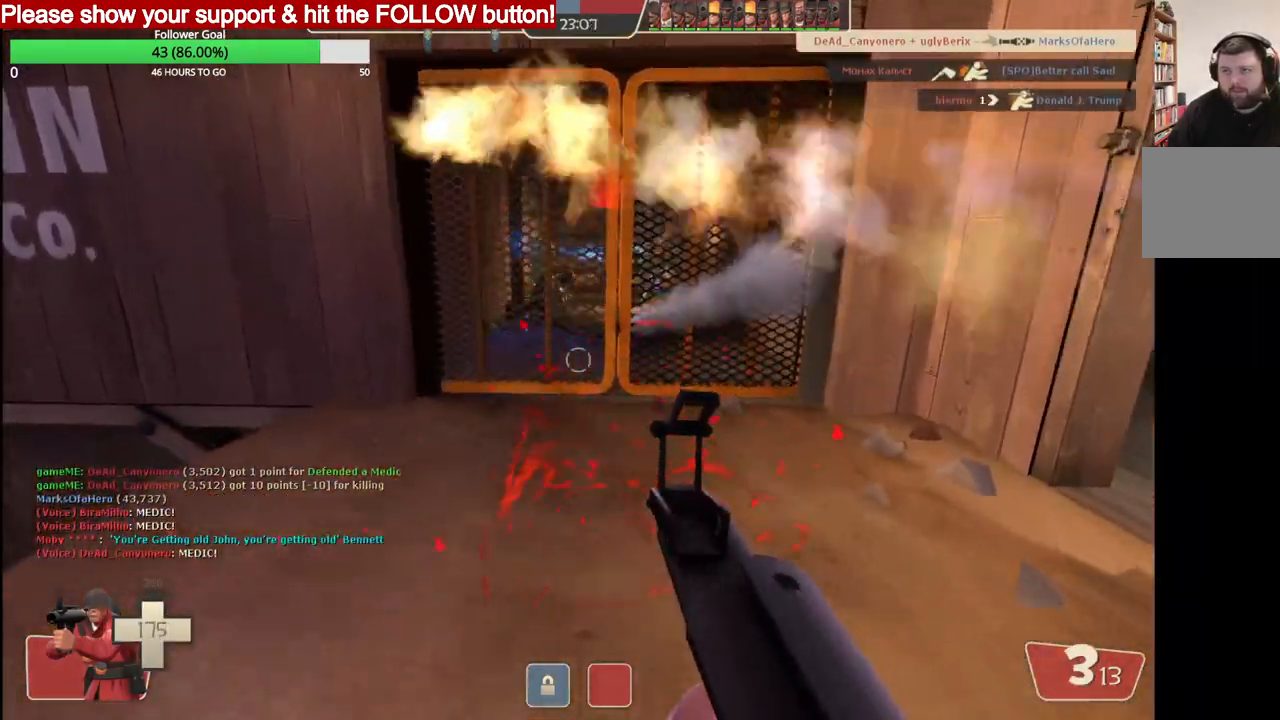
{"buttons": [], "left_stick": "right", "right_stick": "center", "events": [[217, "SQUARE", "down"], [333, "SQUARE", "up"], [367, "left_stick", "right"]]}
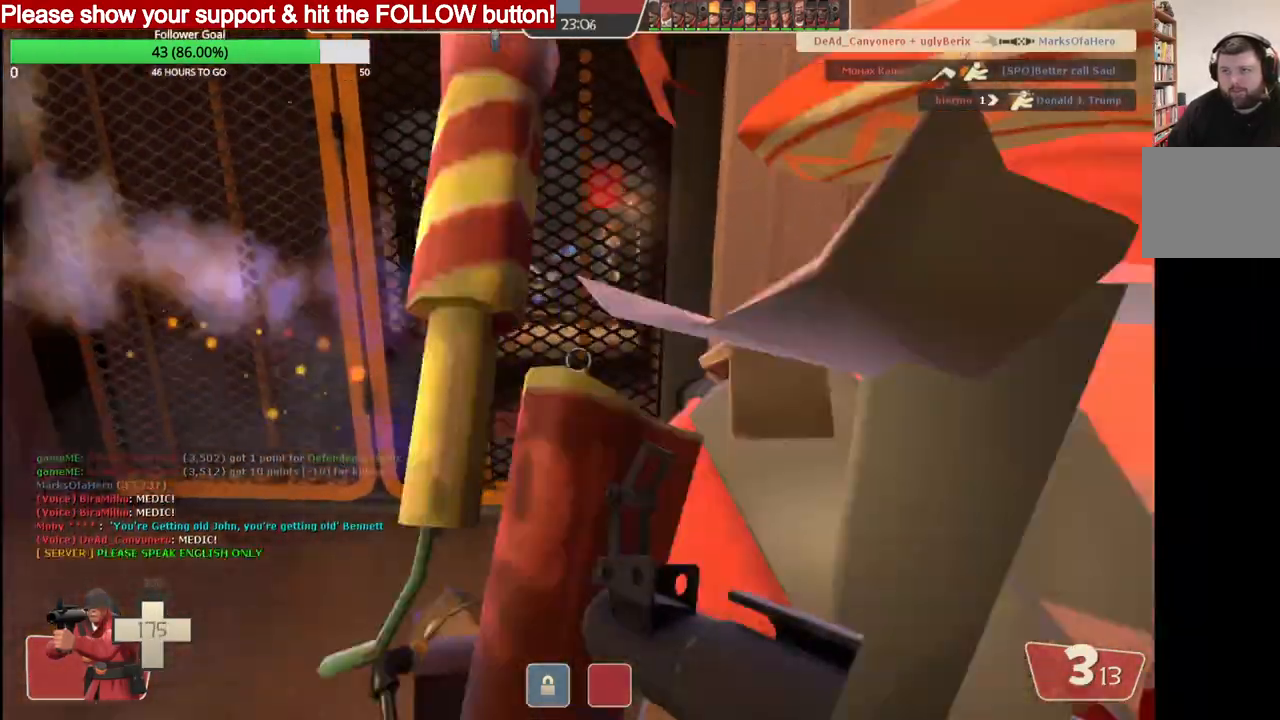
{"buttons": [], "left_stick": "down-right", "right_stick": "left", "events": [[83, "right_stick", "left"], [100, "left_stick", "down-right"]]}
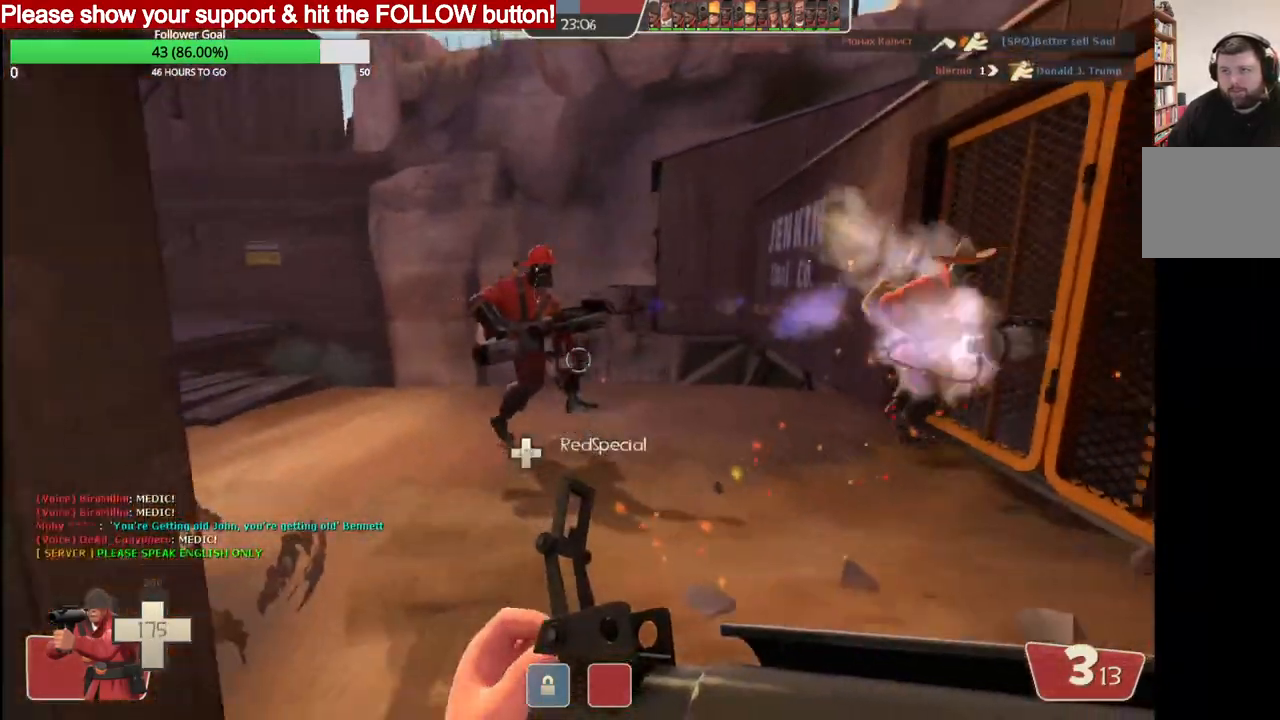
{"buttons": [], "left_stick": "up-right", "right_stick": "center", "events": [[33, "SQUARE", "down"], [33, "left_stick", "down-left"], [33, "right_stick", "center"], [117, "SQUARE", "up"], [150, "left_stick", "left"], [267, "left_stick", "up"], [500, "left_stick", "up-right"]]}
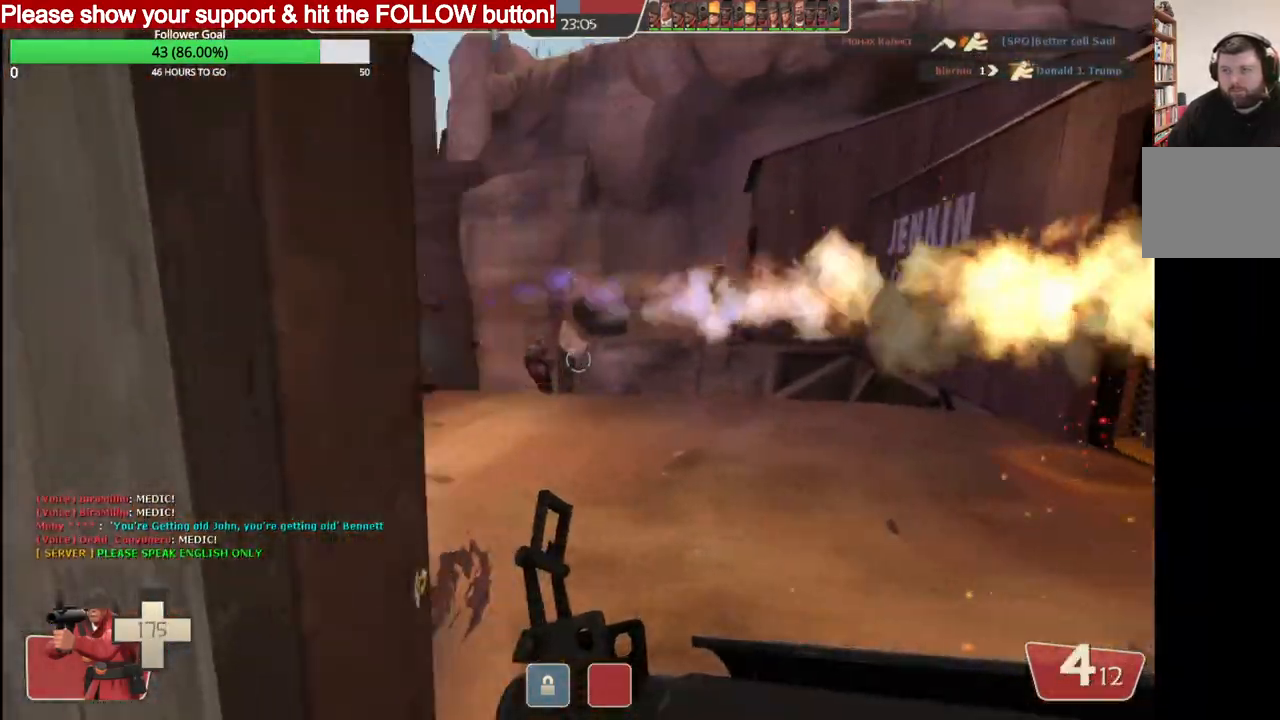
{"buttons": [], "left_stick": "up", "right_stick": "right", "events": [[300, "left_stick", "up"], [467, "right_stick", "right"]]}
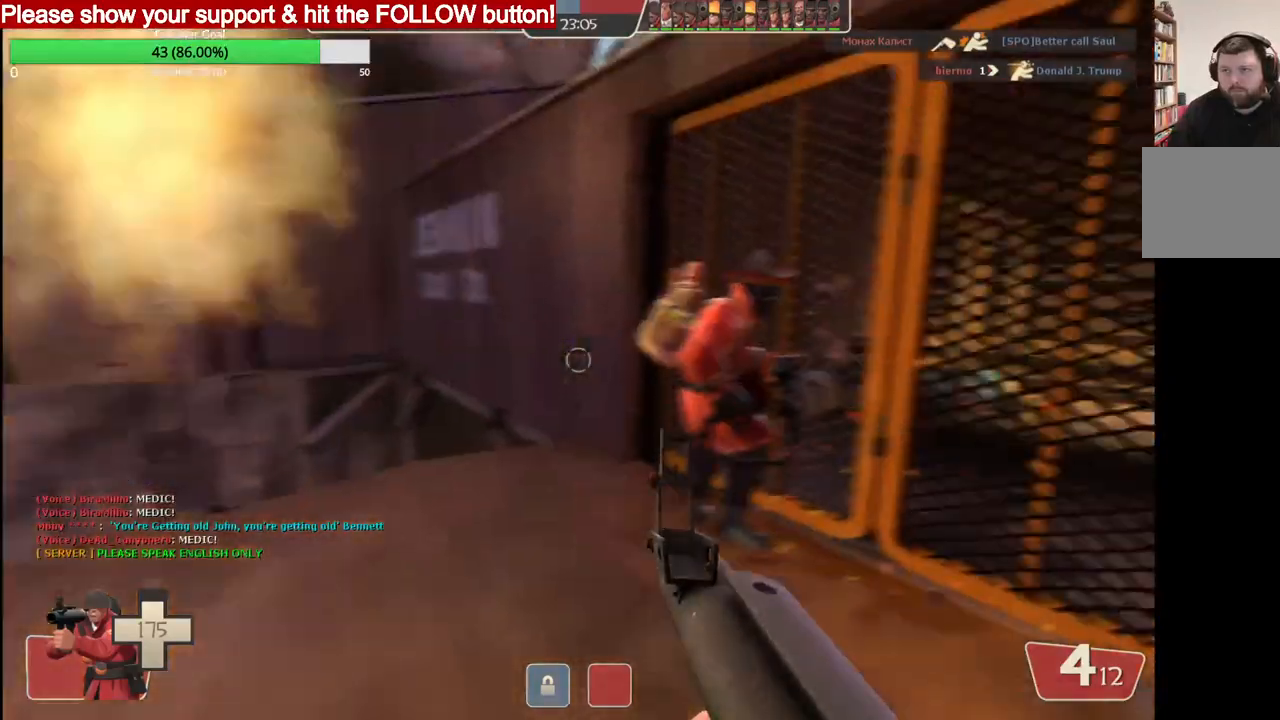
{"buttons": [], "left_stick": "down", "right_stick": "right", "events": [[67, "left_stick", "up-left"], [400, "left_stick", "down-left"], [500, "left_stick", "down"]]}
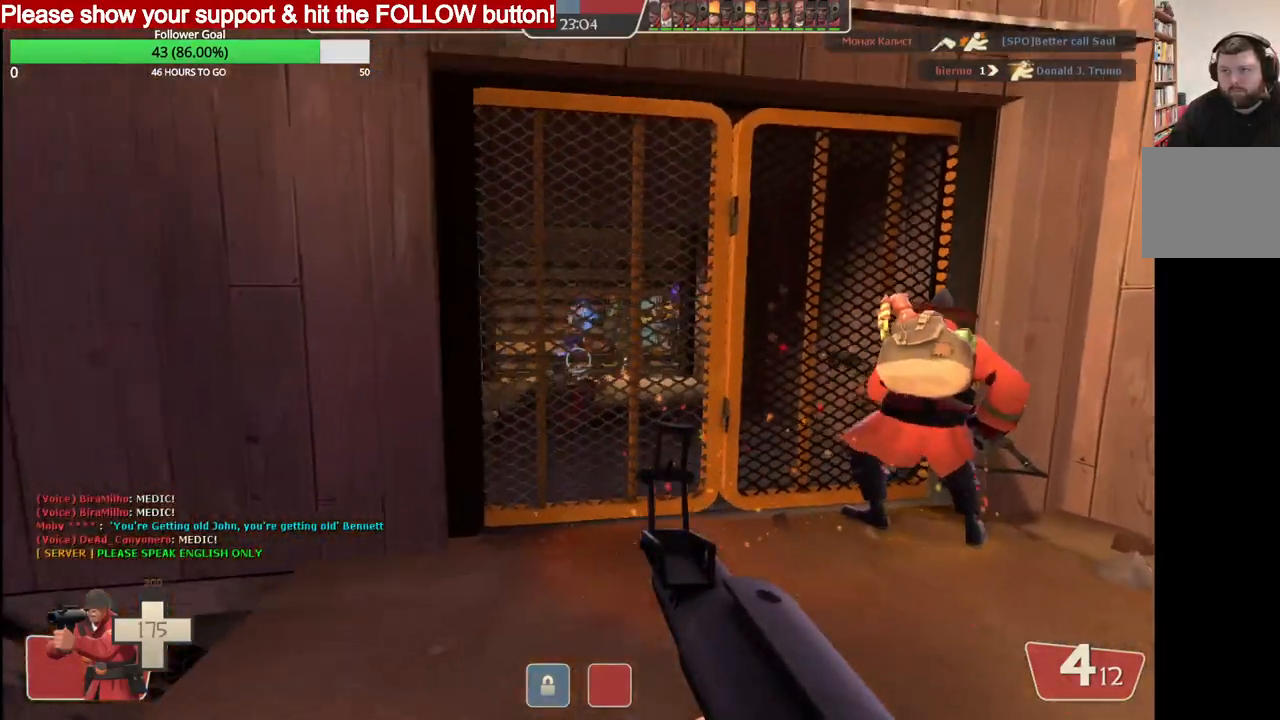
{"buttons": [], "left_stick": "up", "right_stick": "right", "events": [[200, "left_stick", "right"], [383, "left_stick", "up"]]}
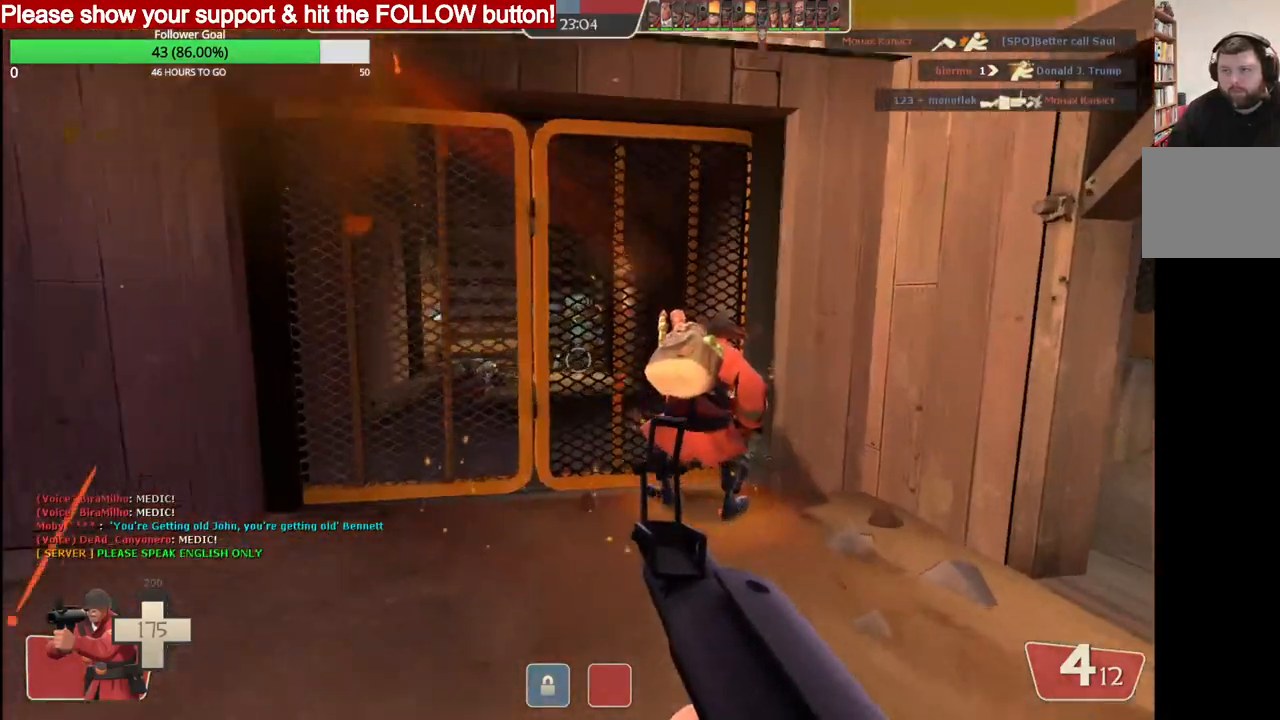
{"buttons": [], "left_stick": "down-left", "right_stick": "left", "events": [[300, "left_stick", "down-left"], [317, "right_stick", "center"], [450, "right_stick", "left"]]}
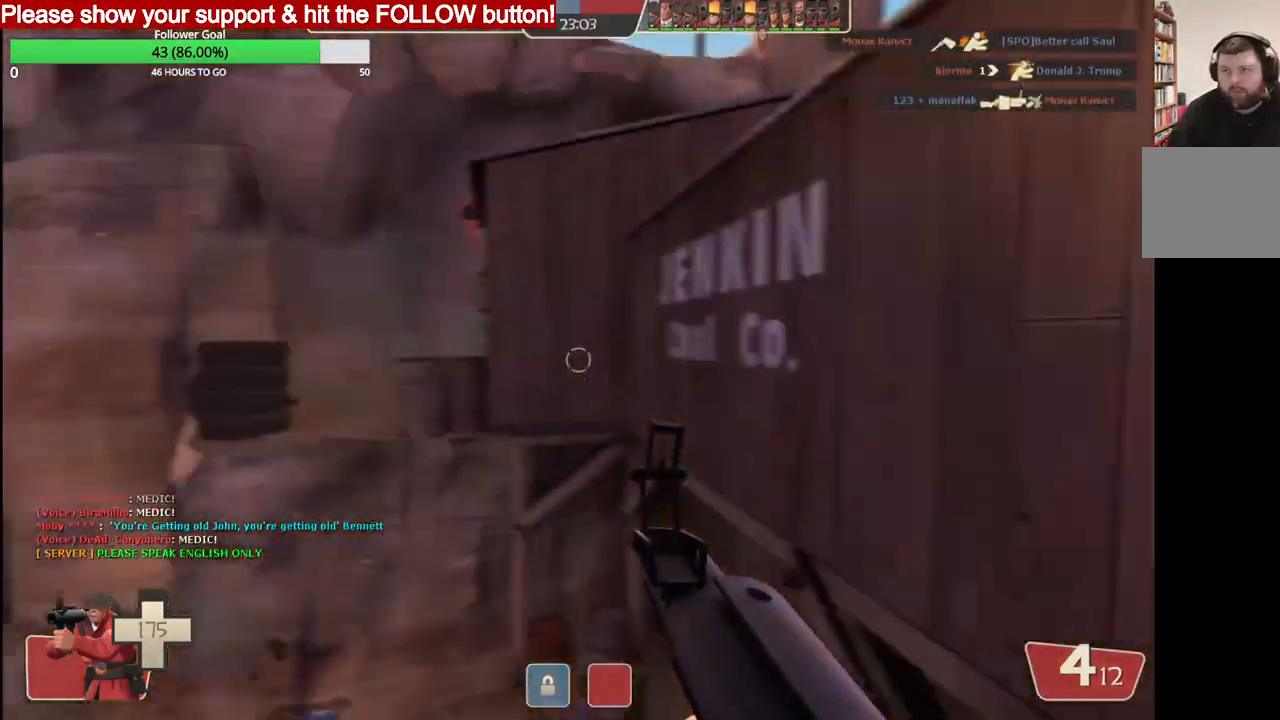
{"buttons": [], "left_stick": "down", "right_stick": "center", "events": [[17, "right_stick", "center"], [117, "left_stick", "down"]]}
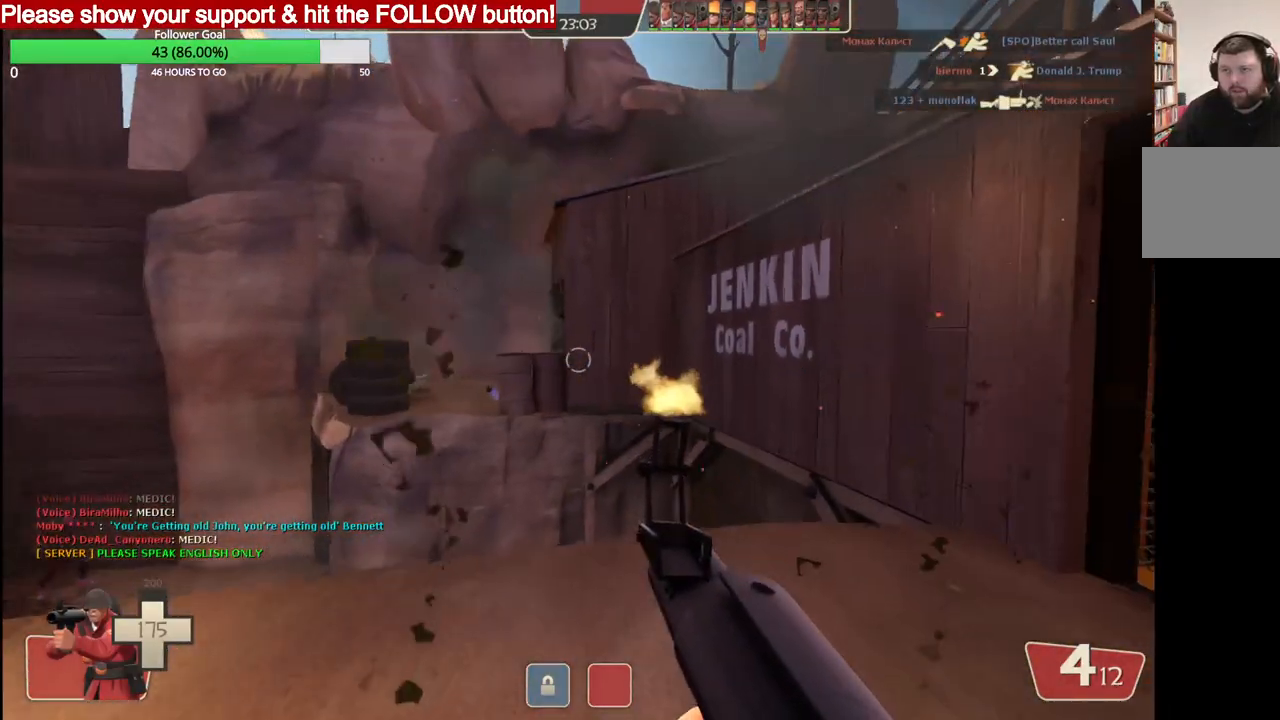
{"buttons": [], "left_stick": "center", "right_stick": "up", "events": [[33, "left_stick", "left"], [183, "left_stick", "up-left"], [450, "left_stick", "center"], [450, "right_stick", "up"]]}
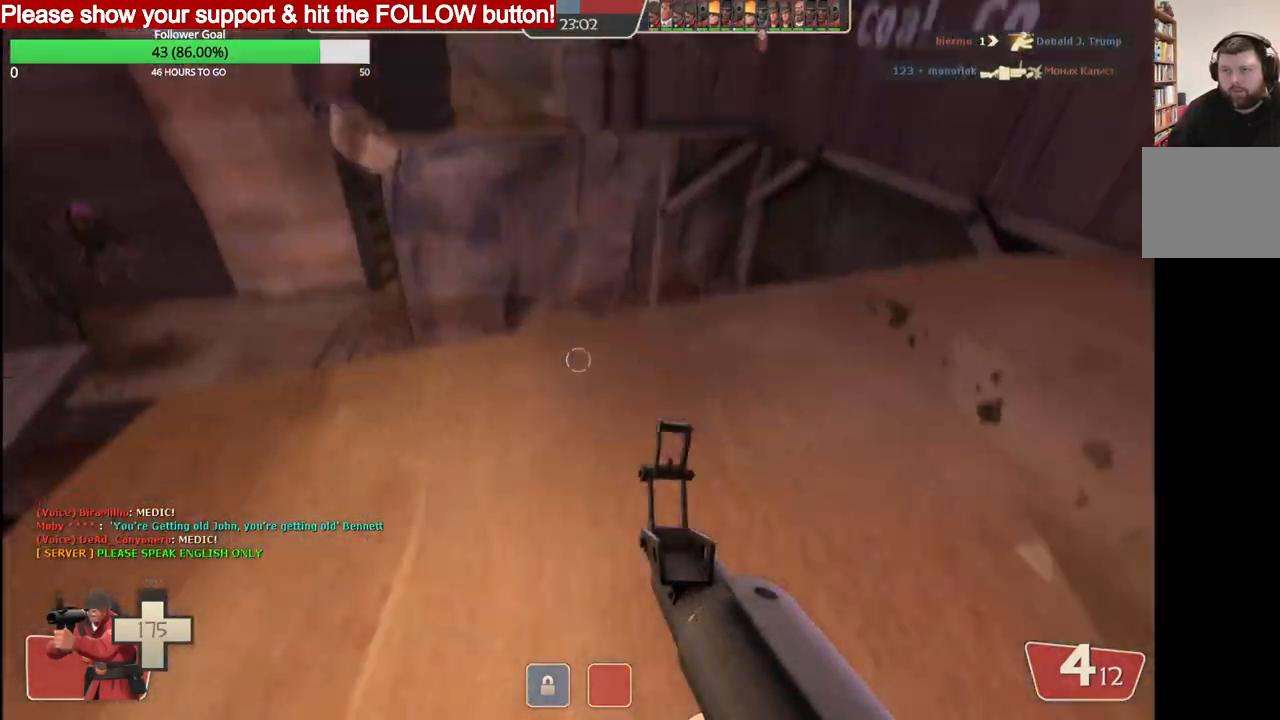
{"buttons": [], "left_stick": "up", "right_stick": "up", "events": [[183, "left_stick", "up"], [183, "right_stick", "center"], [300, "right_stick", "up"]]}
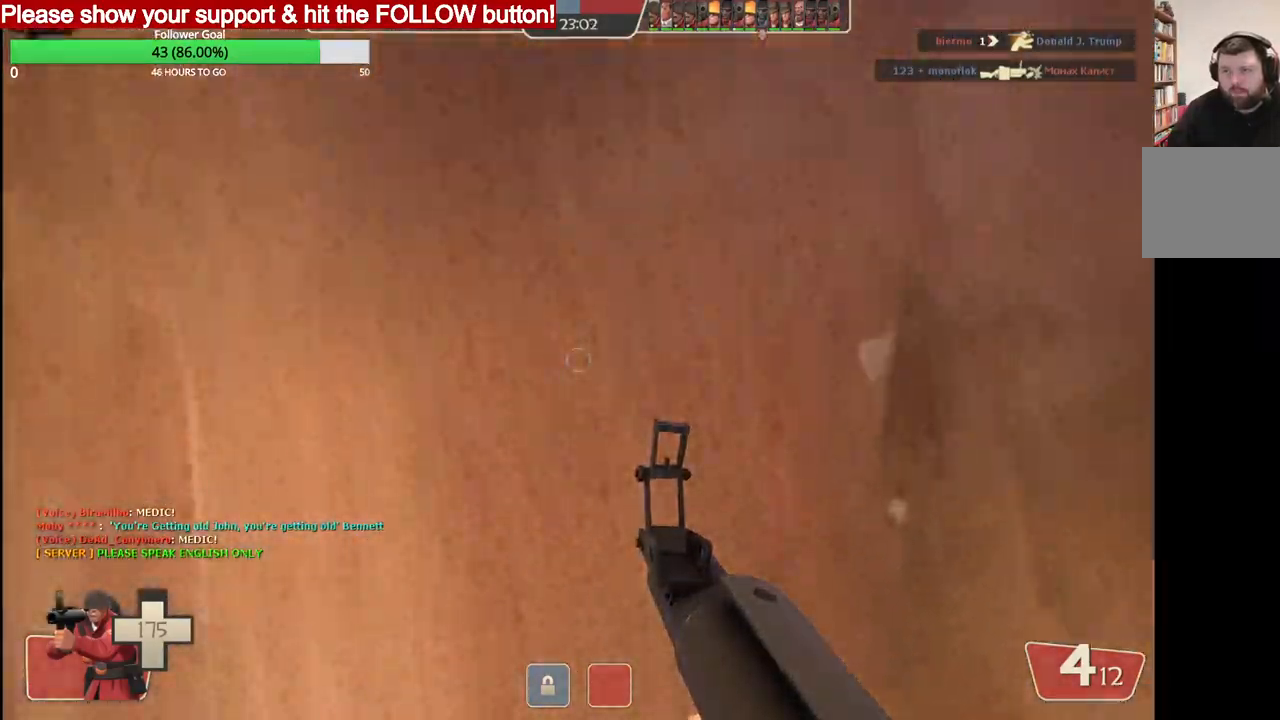
{"buttons": [], "left_stick": "up", "right_stick": "center", "events": [[50, "R2", "down"], [67, "CROSS", "down"], [250, "CROSS", "up"], [300, "R2", "up"], [333, "right_stick", "center"]]}
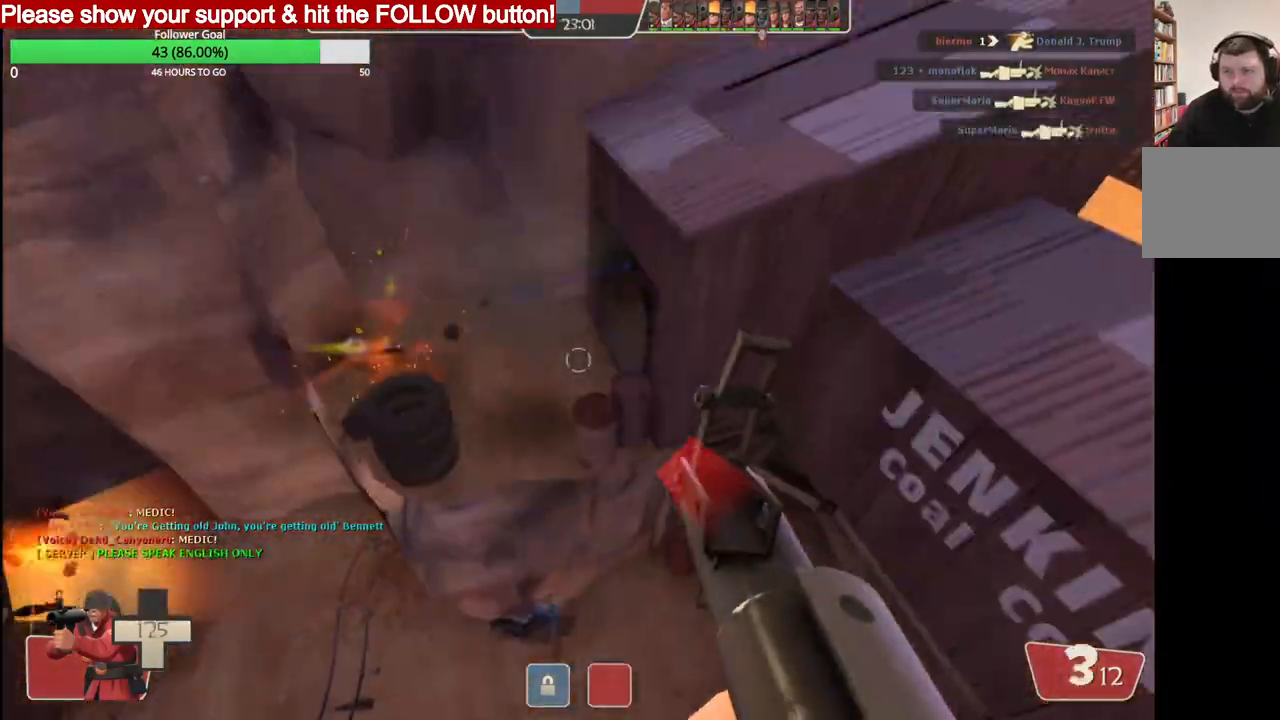
{"buttons": [], "left_stick": "up-right", "right_stick": "center", "events": [[117, "SQUARE", "down"], [117, "left_stick", "up-right"], [183, "SQUARE", "up"], [267, "SQUARE", "down"], [333, "SQUARE", "up"], [417, "SQUARE", "down"], [483, "SQUARE", "up"]]}
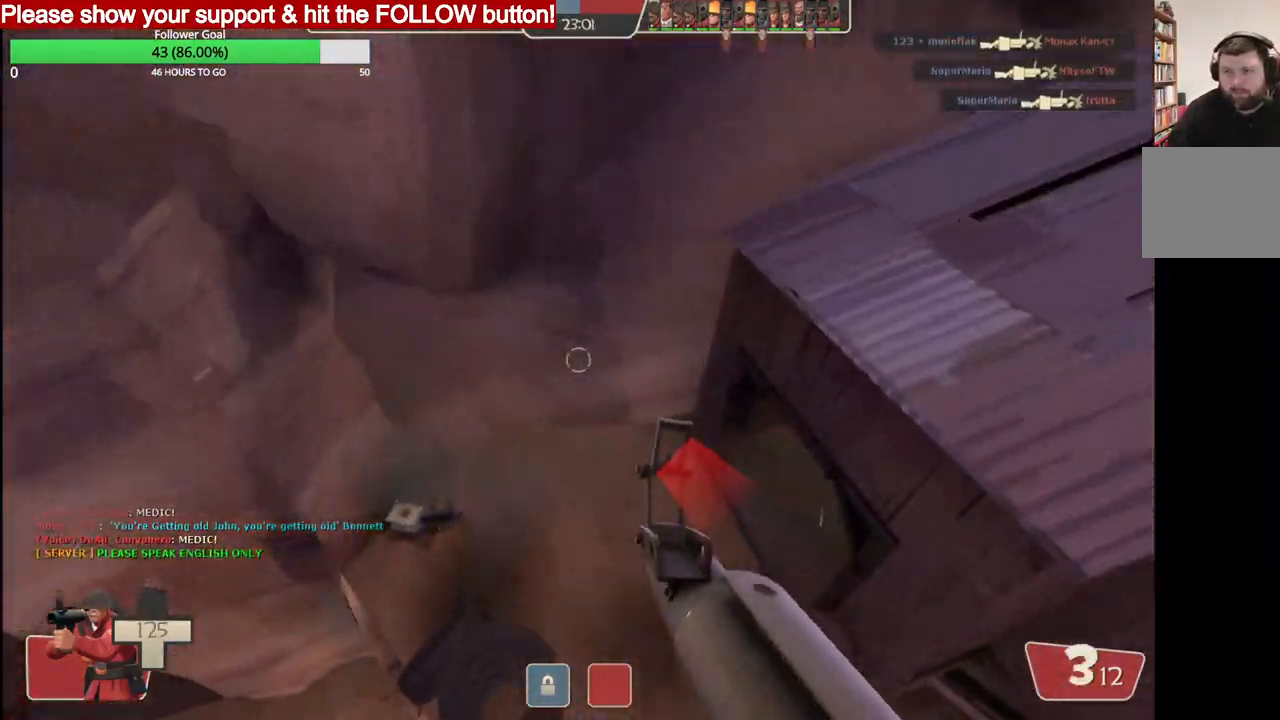
{"buttons": [], "left_stick": "up-right", "right_stick": "right", "events": [[217, "right_stick", "right"]]}
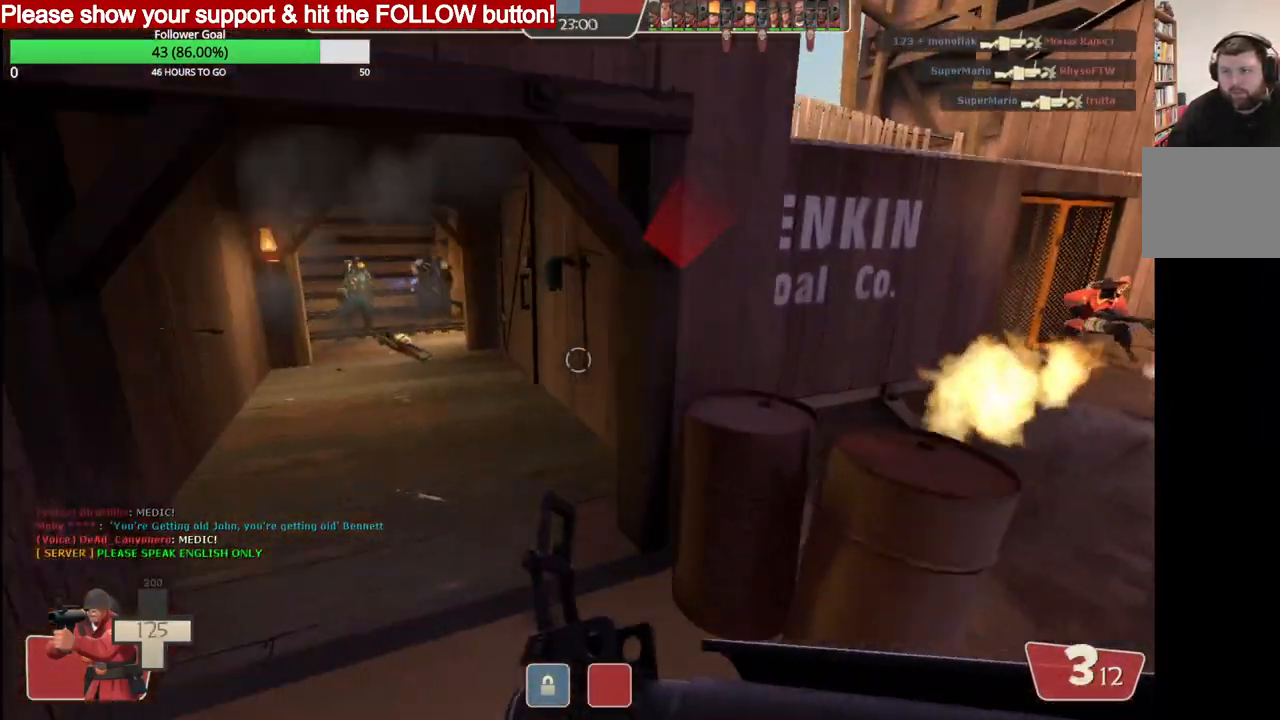
{"buttons": [], "left_stick": "up", "right_stick": "center", "events": [[150, "left_stick", "up"], [217, "right_stick", "center"]]}
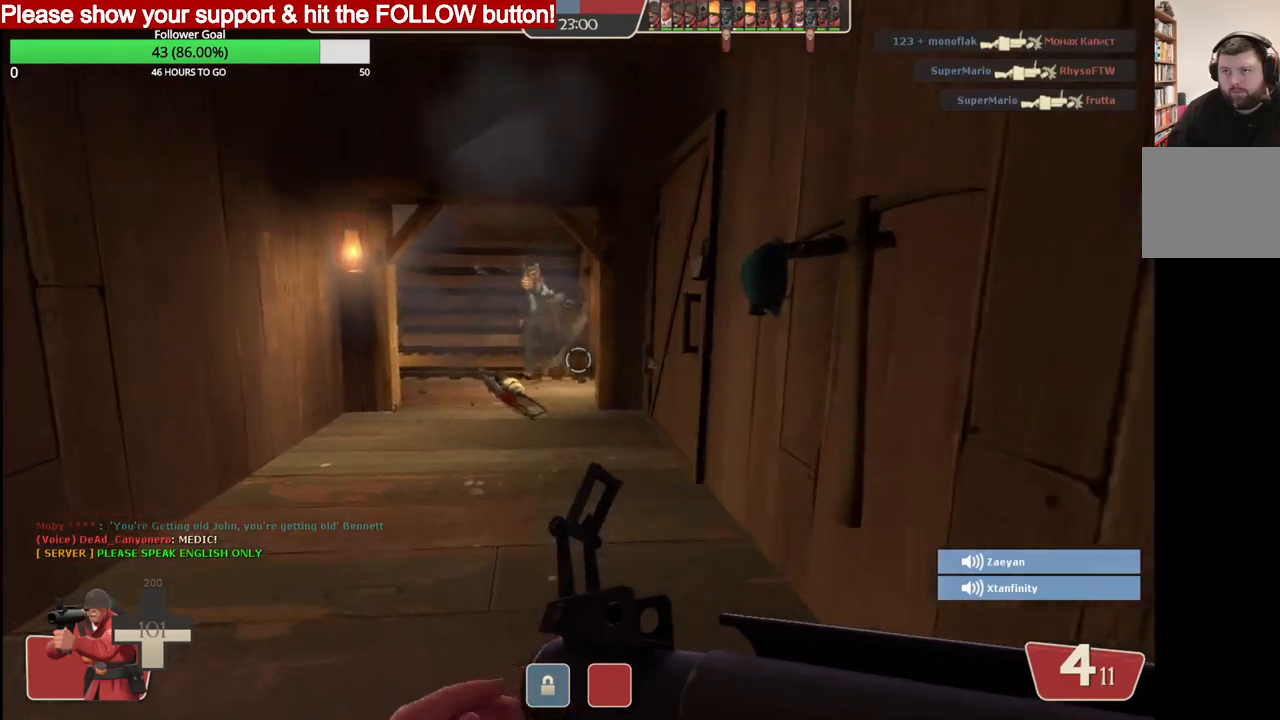
{"buttons": [], "left_stick": "down", "right_stick": "center", "events": [[50, "R2", "down"], [167, "left_stick", "down-right"], [200, "L3", "down"], [200, "R2", "up"], [333, "L3", "up"], [467, "left_stick", "down"]]}
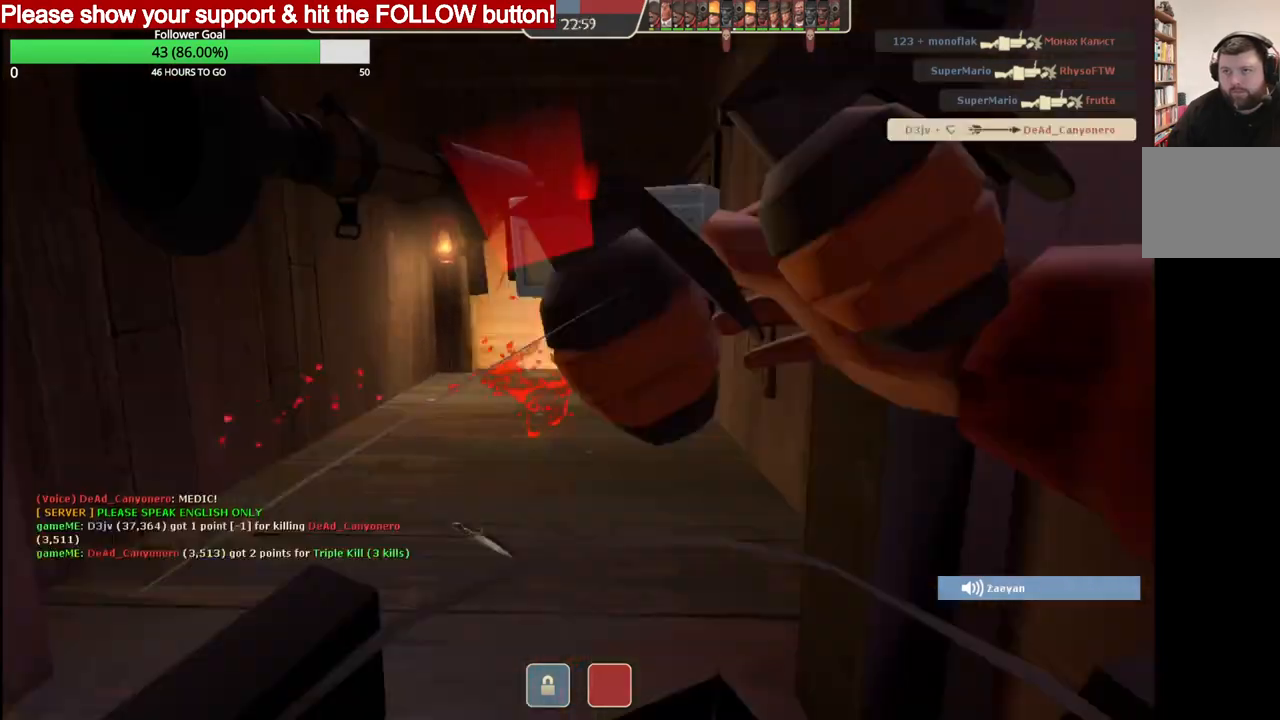
{"buttons": ["SQUARE"], "left_stick": "down-right", "right_stick": "center", "events": [[250, "left_stick", "down-right"], [350, "R2", "down"], [417, "R2", "up"], [483, "SQUARE", "down"]]}
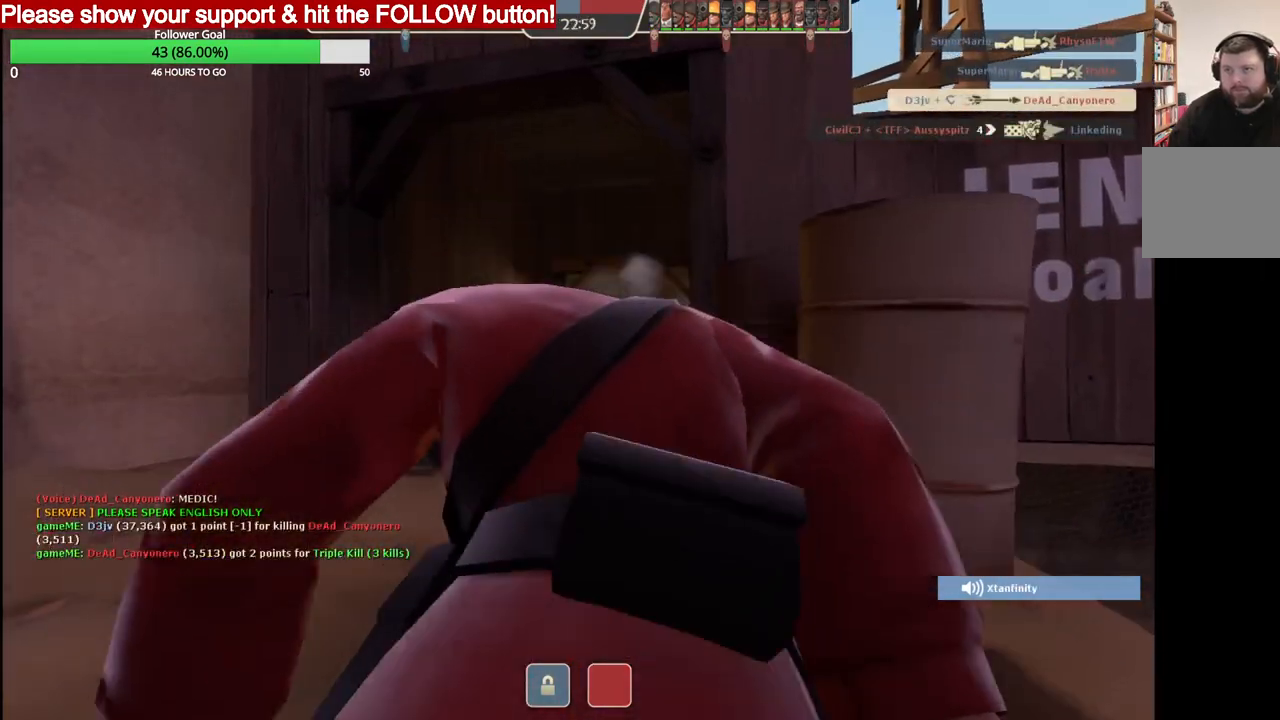
{"buttons": [], "left_stick": "center", "right_stick": "center", "events": [[83, "SQUARE", "up"], [150, "SQUARE", "down"], [233, "SQUARE", "up"], [283, "SQUARE", "down"], [283, "left_stick", "center"], [383, "SQUARE", "up"]]}
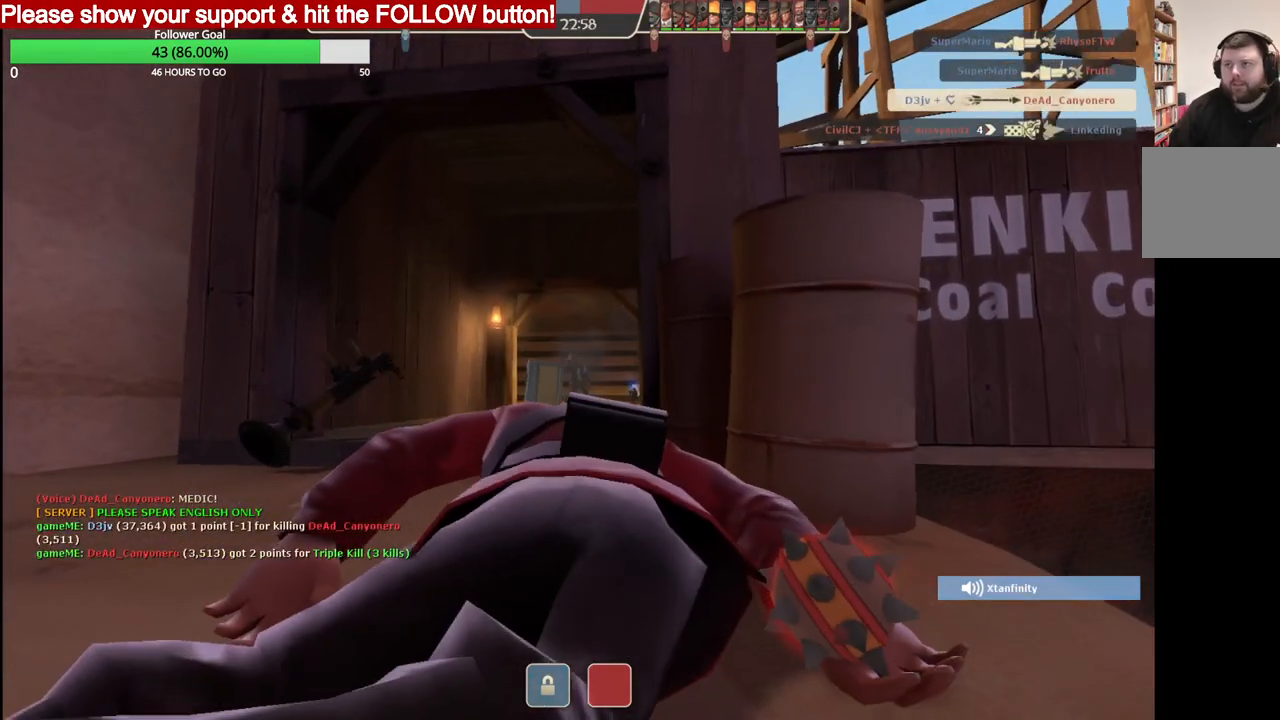
{"buttons": [], "left_stick": "center", "right_stick": "center", "events": []}
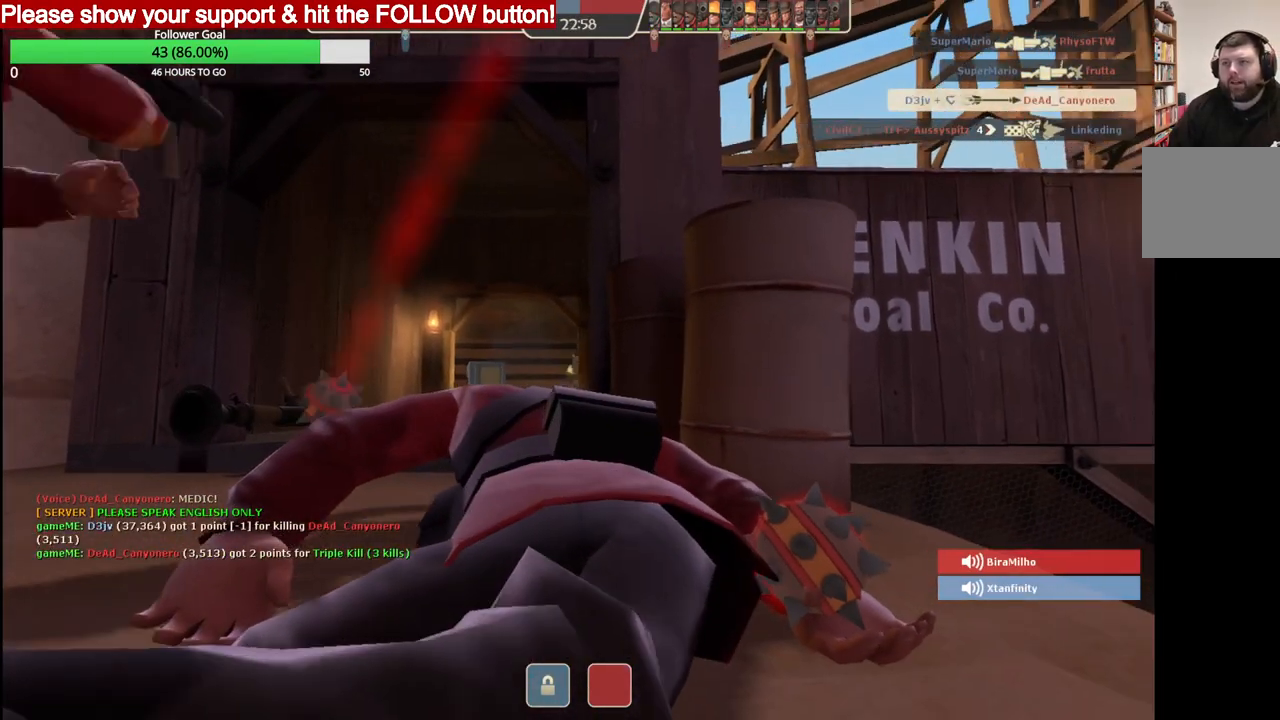
{"buttons": [], "left_stick": "center", "right_stick": "center", "events": []}
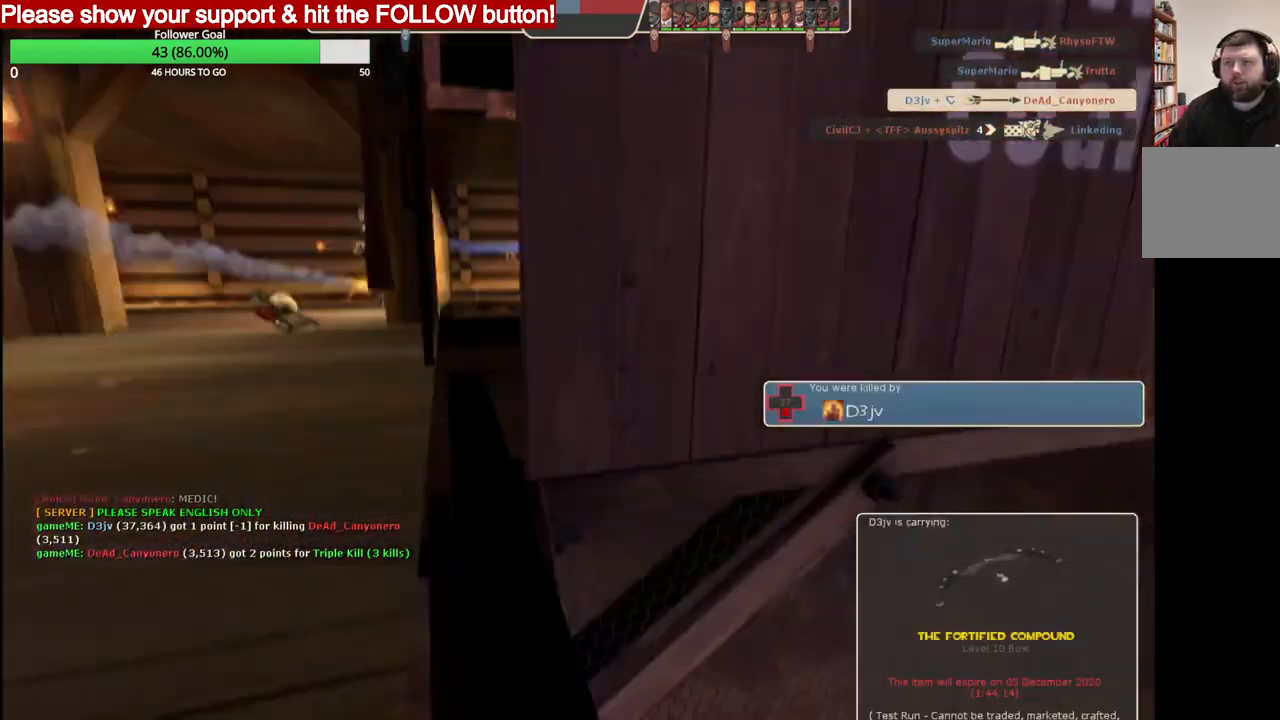
{"buttons": [], "left_stick": "center", "right_stick": "center", "events": []}